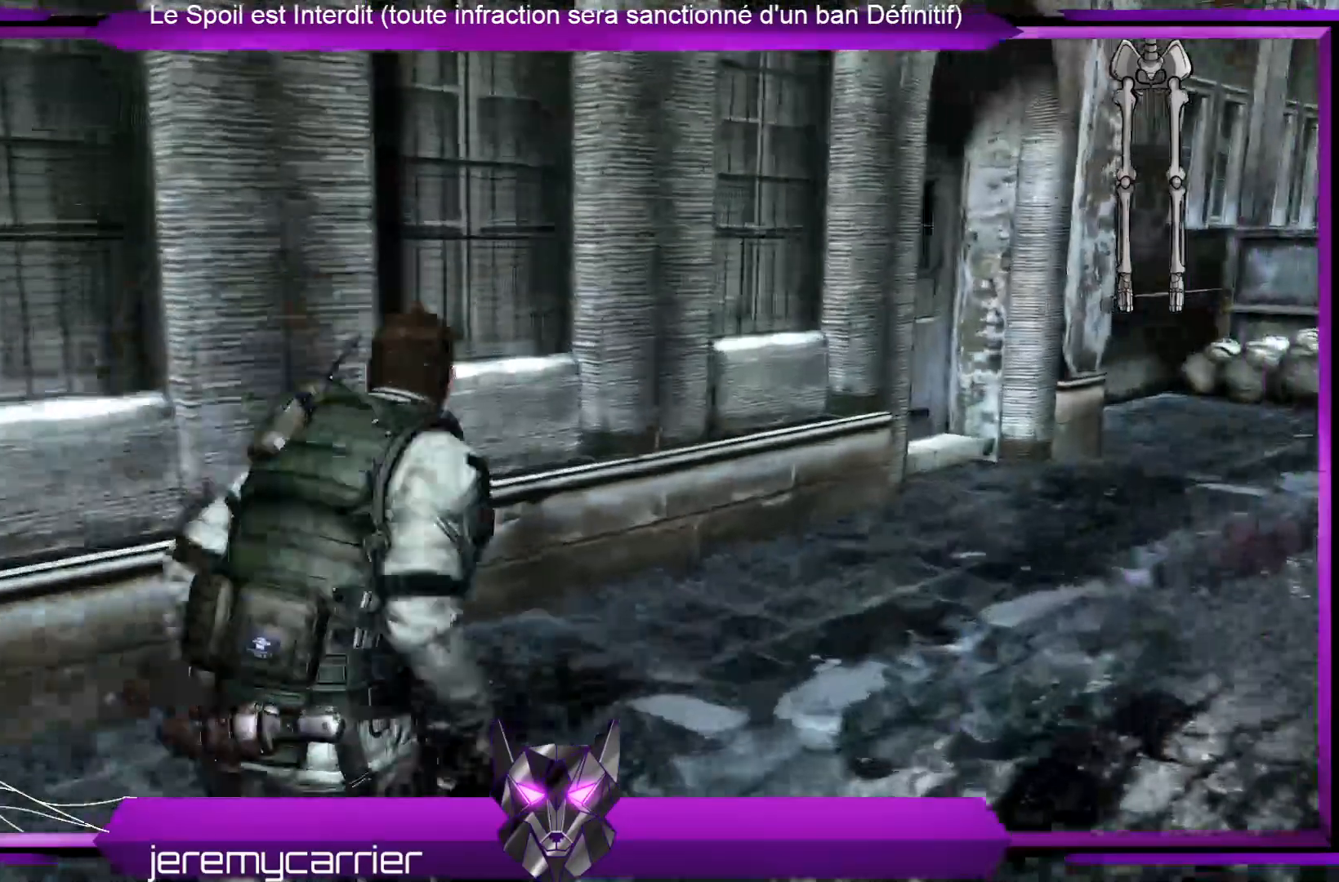
Gameplay with a controller (Xbox layout); each line is a JSON object with the inputs held at the frame after it. "events" lists button and stick changes between this image and that frame as [ms after this image, input, new state], when the widget could be followed in between.
{"buttons": [], "left_stick": "up", "right_stick": "center", "events": [[67, "right_stick", "right"], [267, "right_stick", "center"], [401, "left_stick", "up"]]}
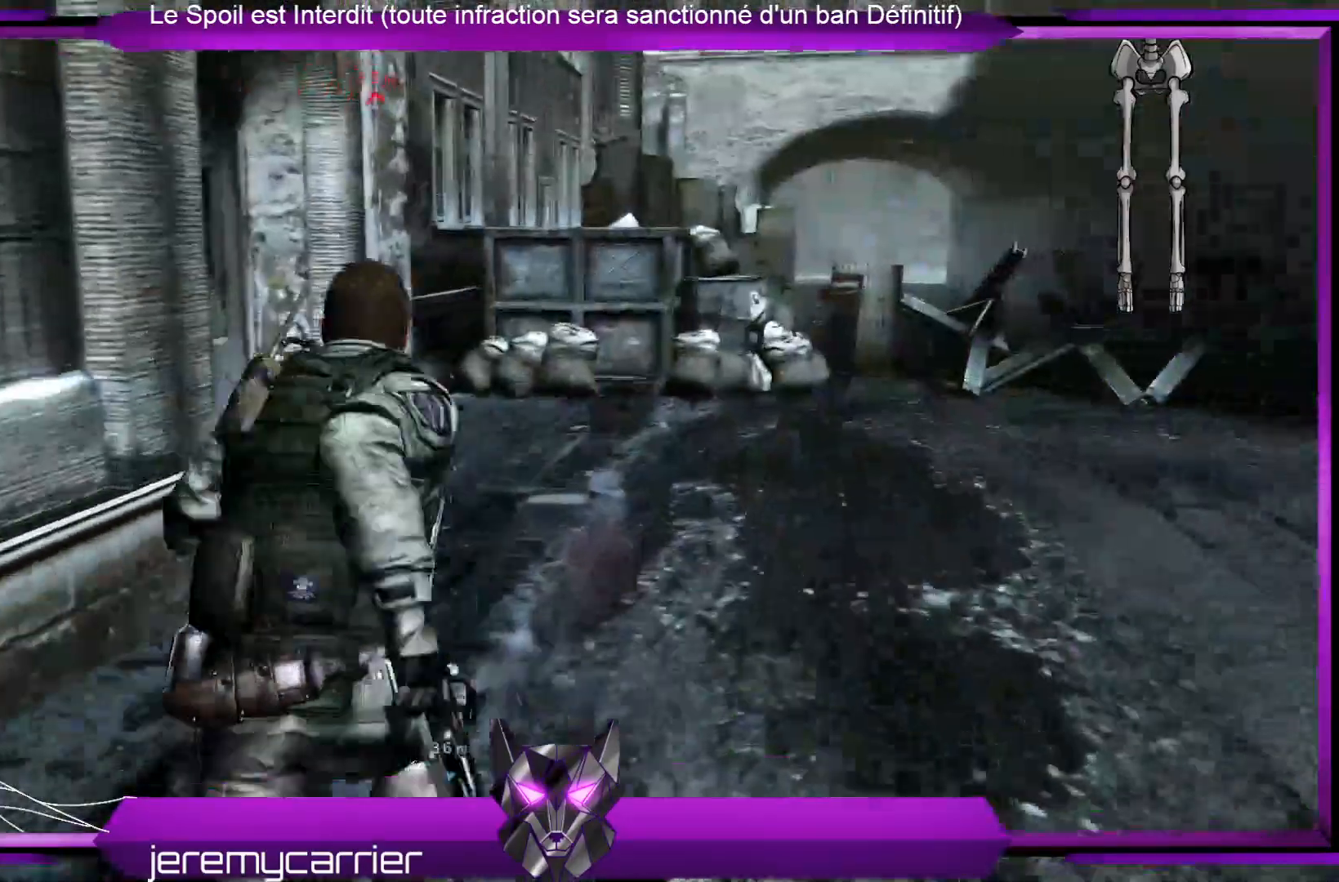
{"buttons": [], "left_stick": "up", "right_stick": "right", "events": [[334, "right_stick", "right"]]}
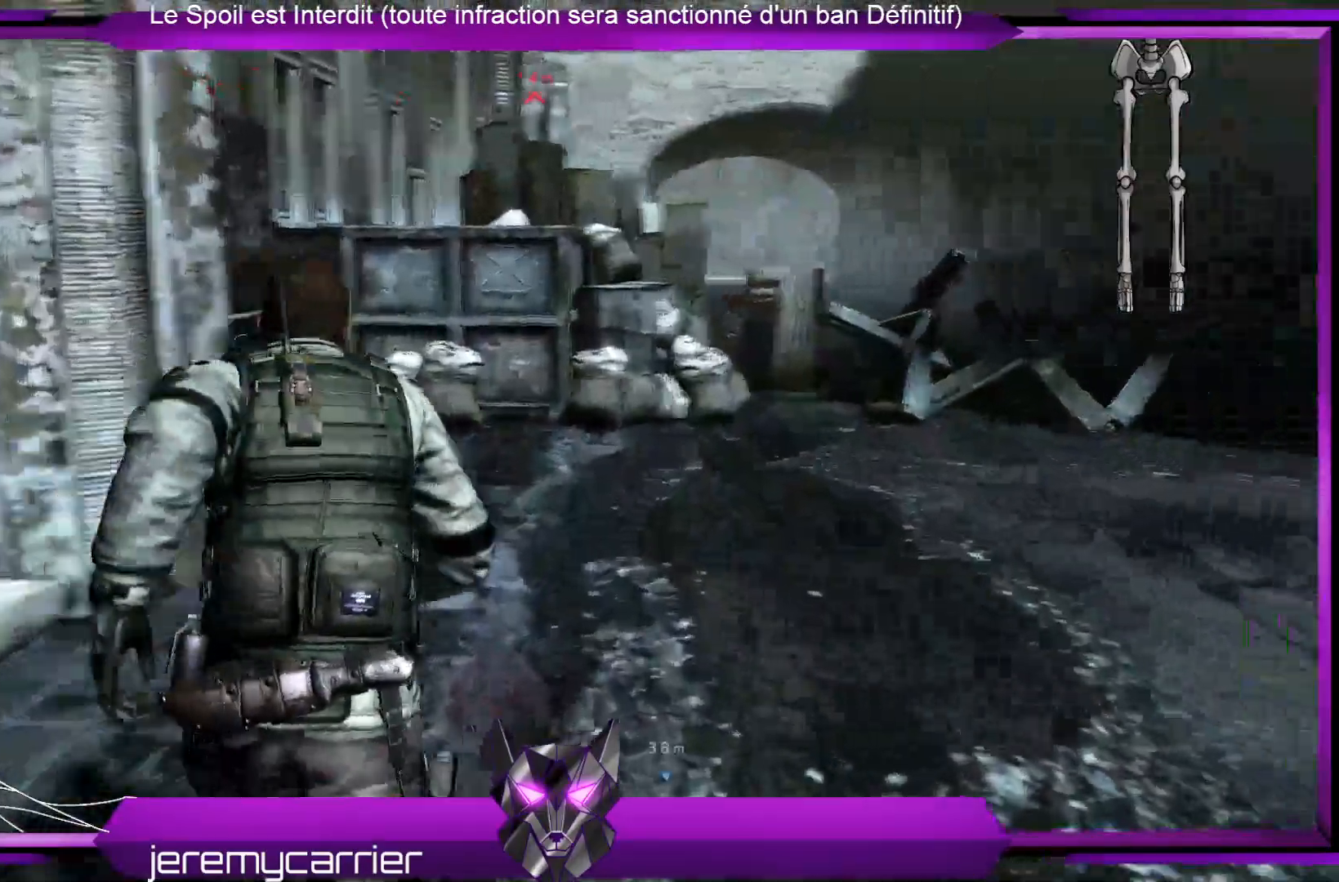
{"buttons": [], "left_stick": "up", "right_stick": "center", "events": [[301, "right_stick", "center"]]}
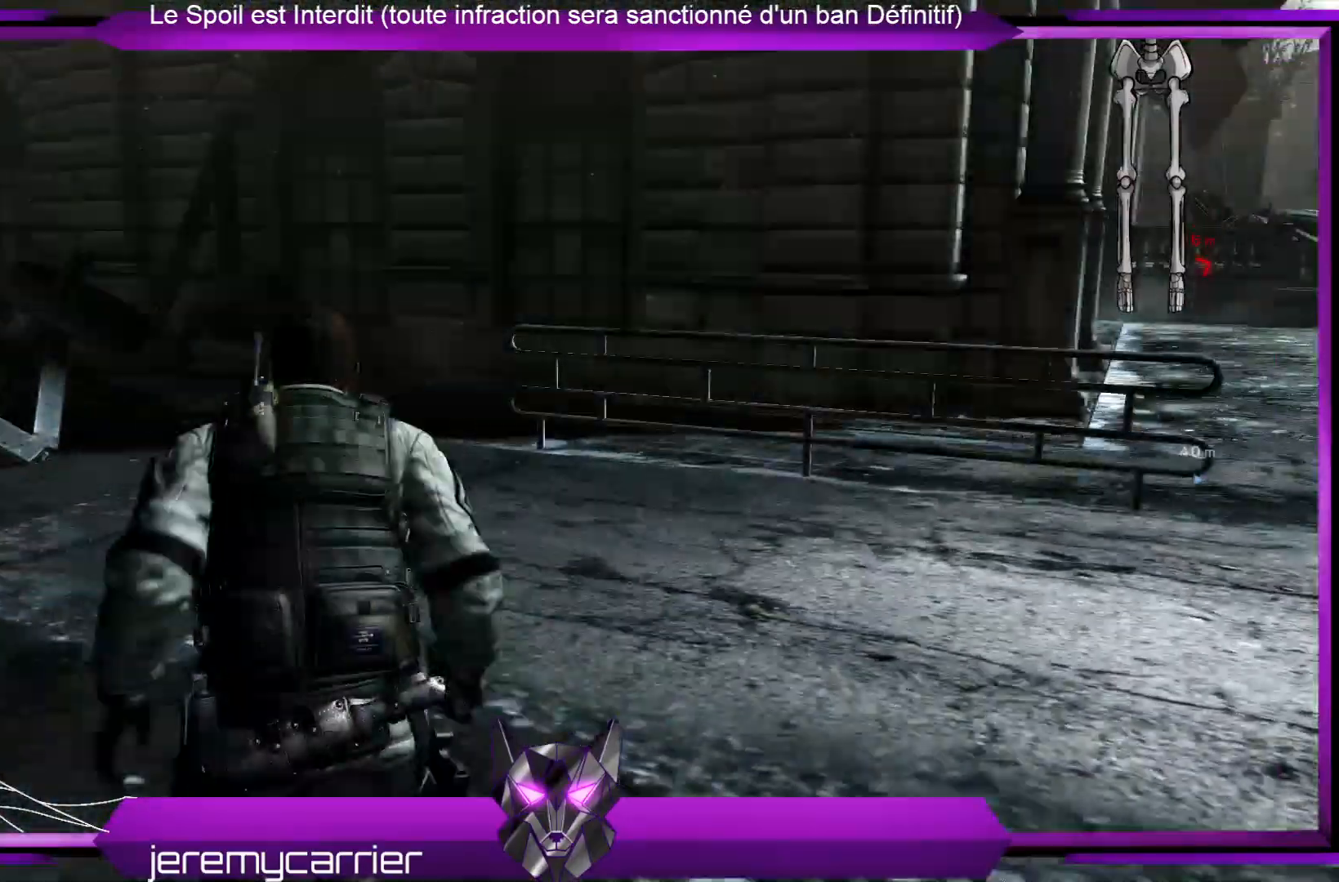
{"buttons": [], "left_stick": "up-right", "right_stick": "right", "events": [[101, "right_stick", "right"], [234, "left_stick", "up-right"]]}
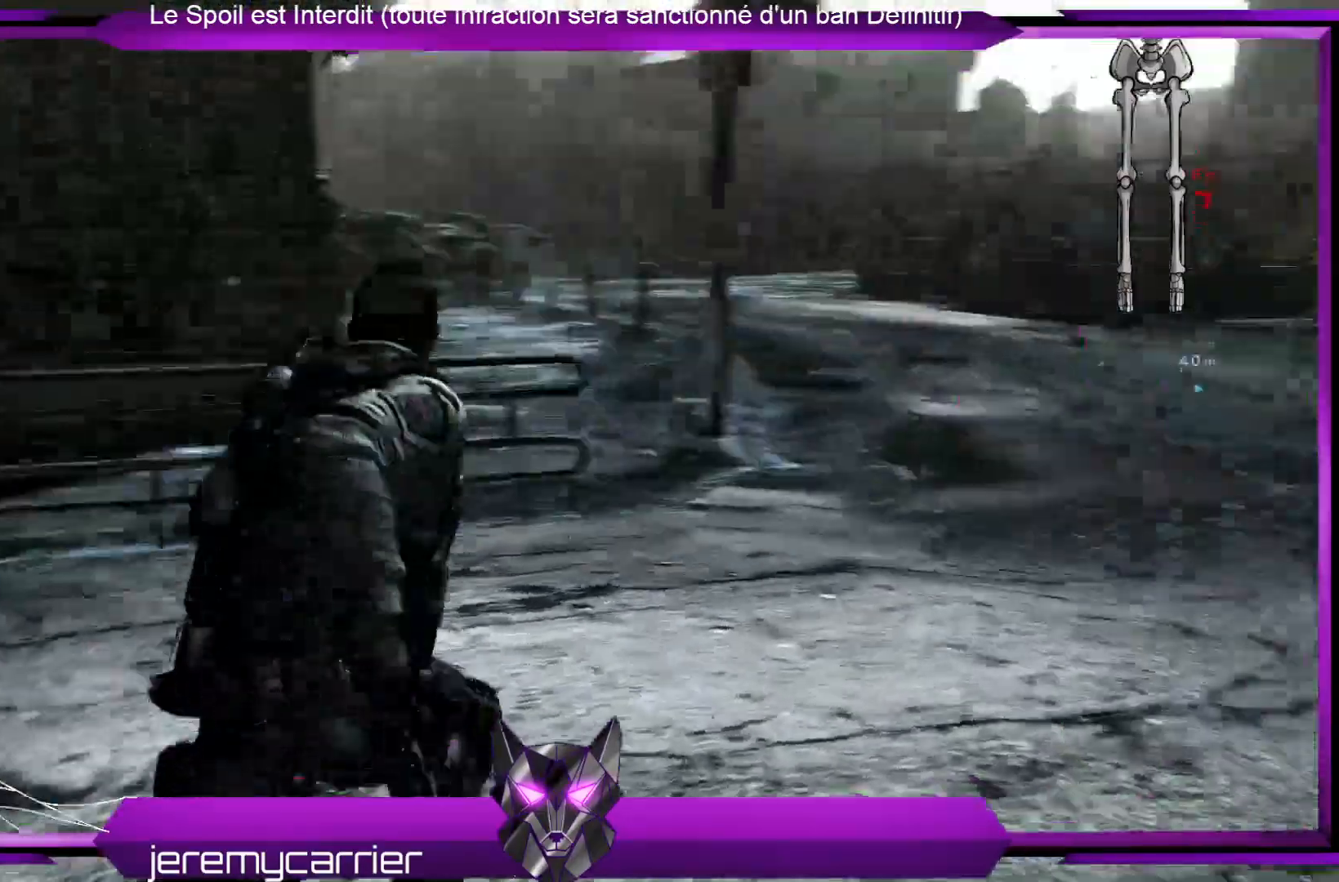
{"buttons": [], "left_stick": "up", "right_stick": "center", "events": [[167, "right_stick", "center"], [300, "left_stick", "up"]]}
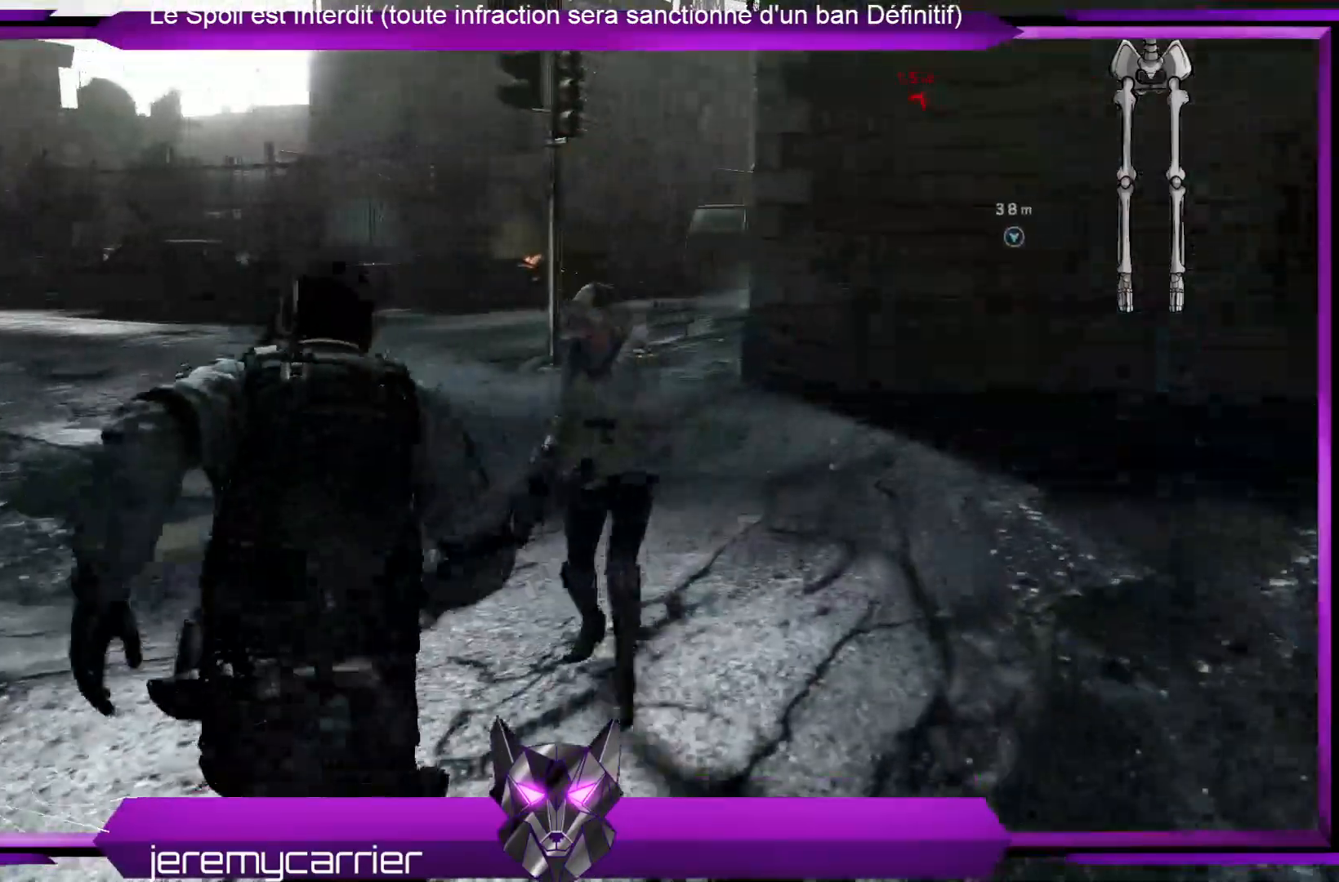
{"buttons": ["L3"], "left_stick": "up", "right_stick": "center", "events": [[267, "L3", "down"]]}